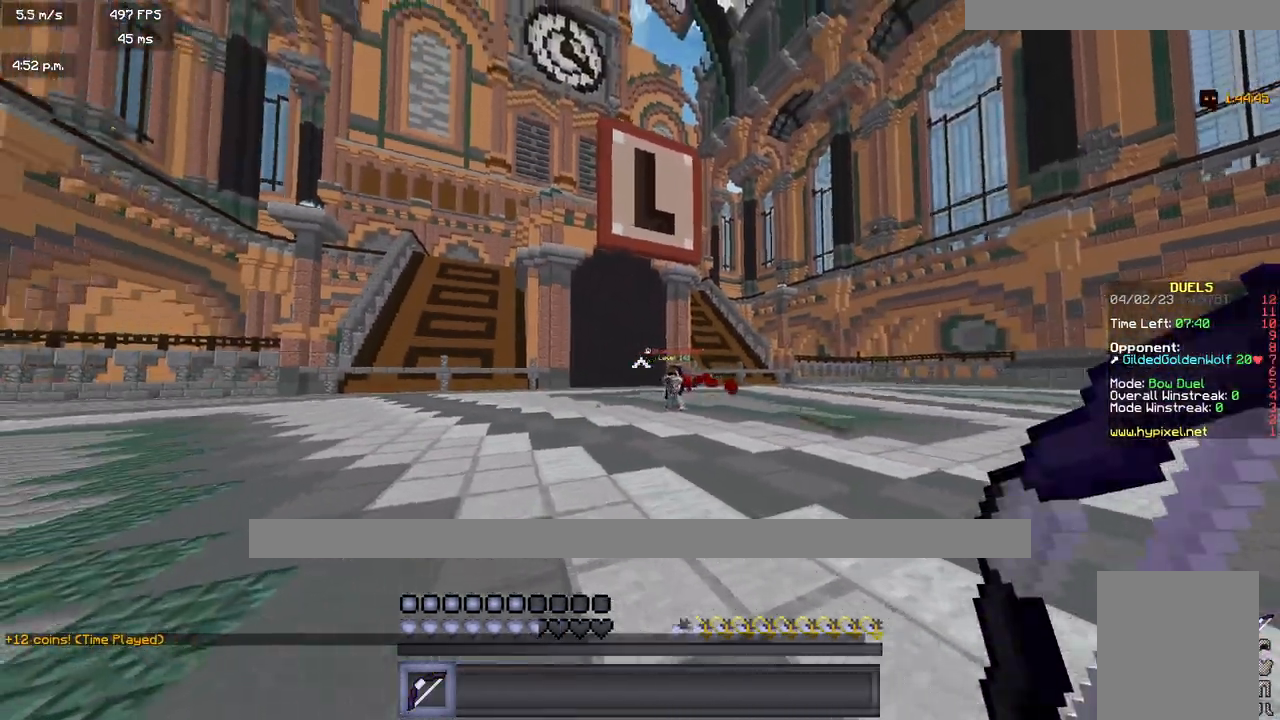
Gameplay with keyboard and mouse; each line is a JSON object with the keys and mouse buttons held at the frame after it. "events" lists presses ("down") and releases ("up") of "a", "d", "s", "w", "mouse_left" and "mouse_right" between this image and that frame as [ms after this image, input, new state], when the widget could be followed in between. "mouse_left", "mouse_right" = the "left", "right" buttons of the "mouse" list. No other keys are recorded. Fast repeated clicks can show as one long hold. Mouse movement is not recorded.
{"keys": ["a"], "mouse": ["right"], "events": [[217, "mouse_right", "down"], [383, "w", "up"]]}
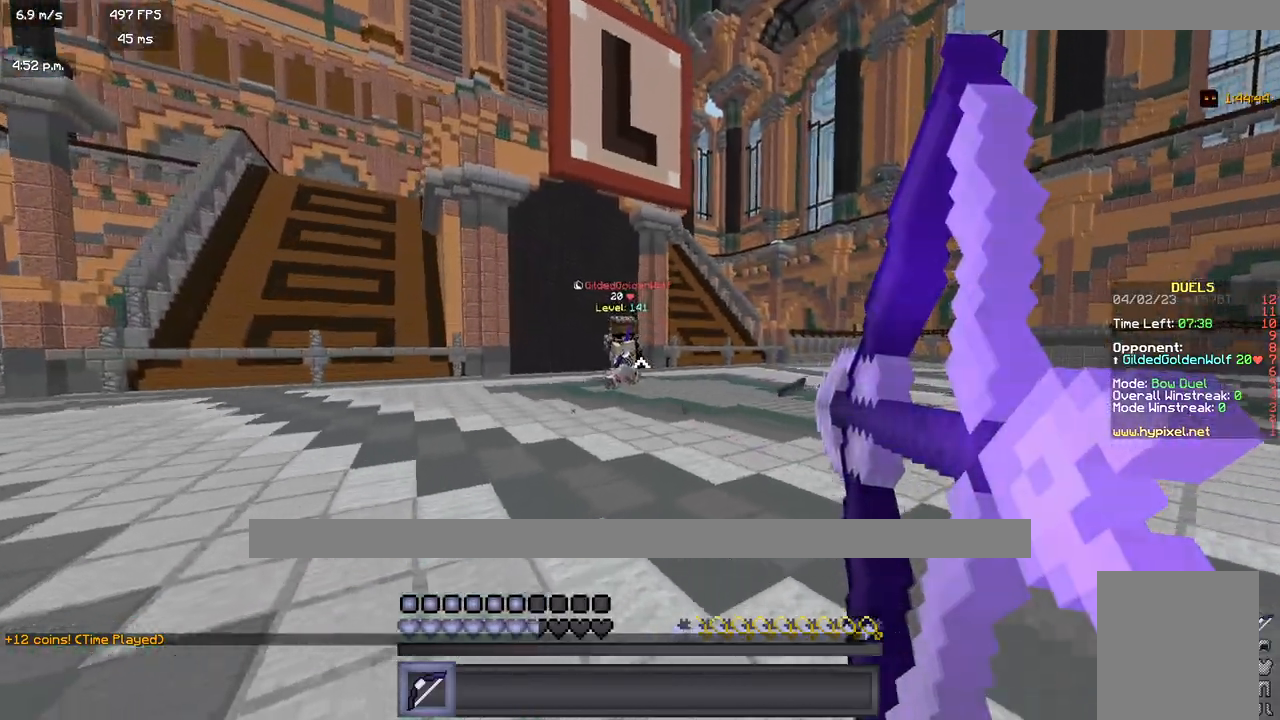
{"keys": ["d", "w"], "mouse": [], "events": [[283, "w", "down"], [367, "d", "down"], [383, "a", "up"], [383, "mouse_right", "up"]]}
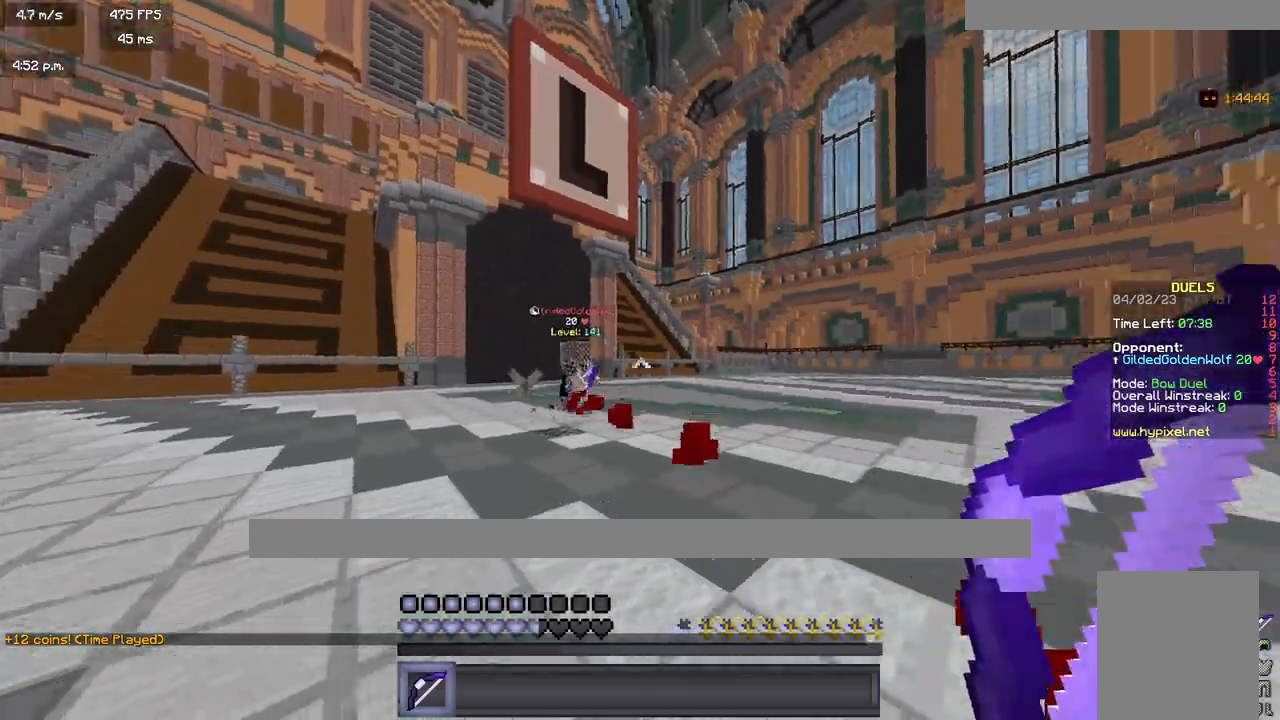
{"keys": ["d", "w"], "mouse": ["right"], "events": [[483, "mouse_right", "down"]]}
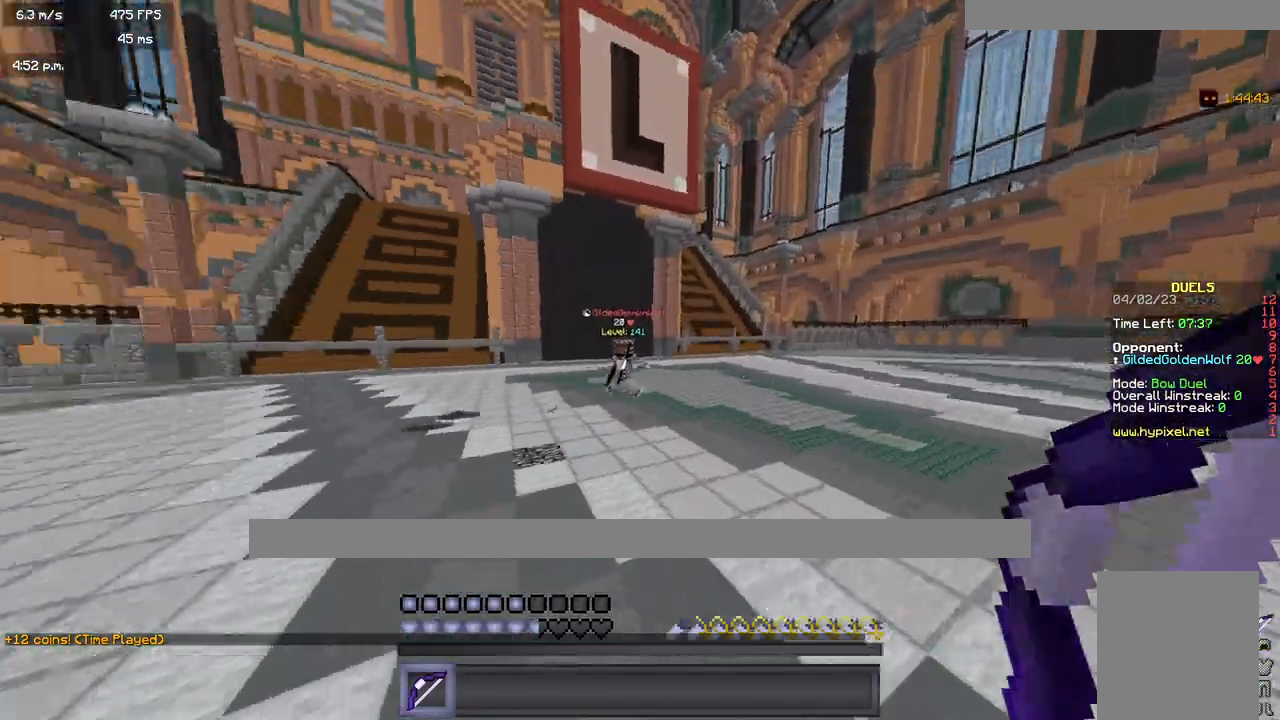
{"keys": ["d", "w"], "mouse": ["right"], "events": []}
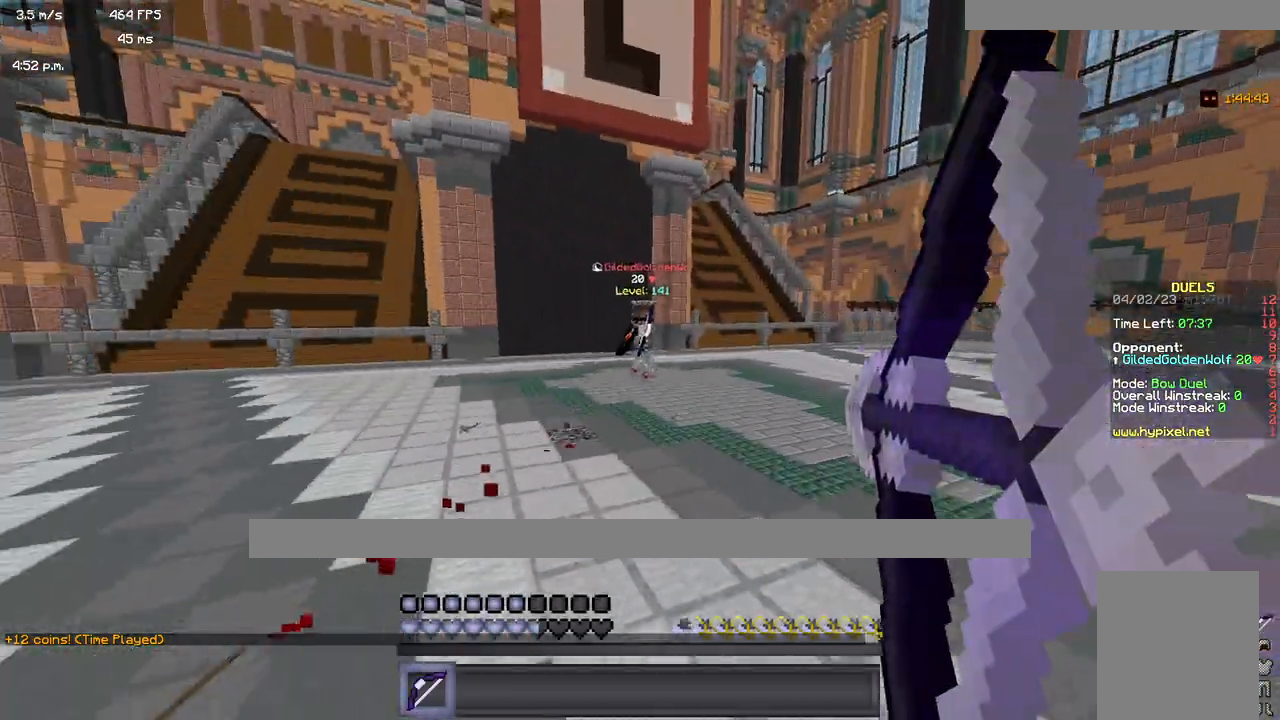
{"keys": ["a", "w"], "mouse": ["right"], "events": [[233, "a", "down"], [283, "d", "up"]]}
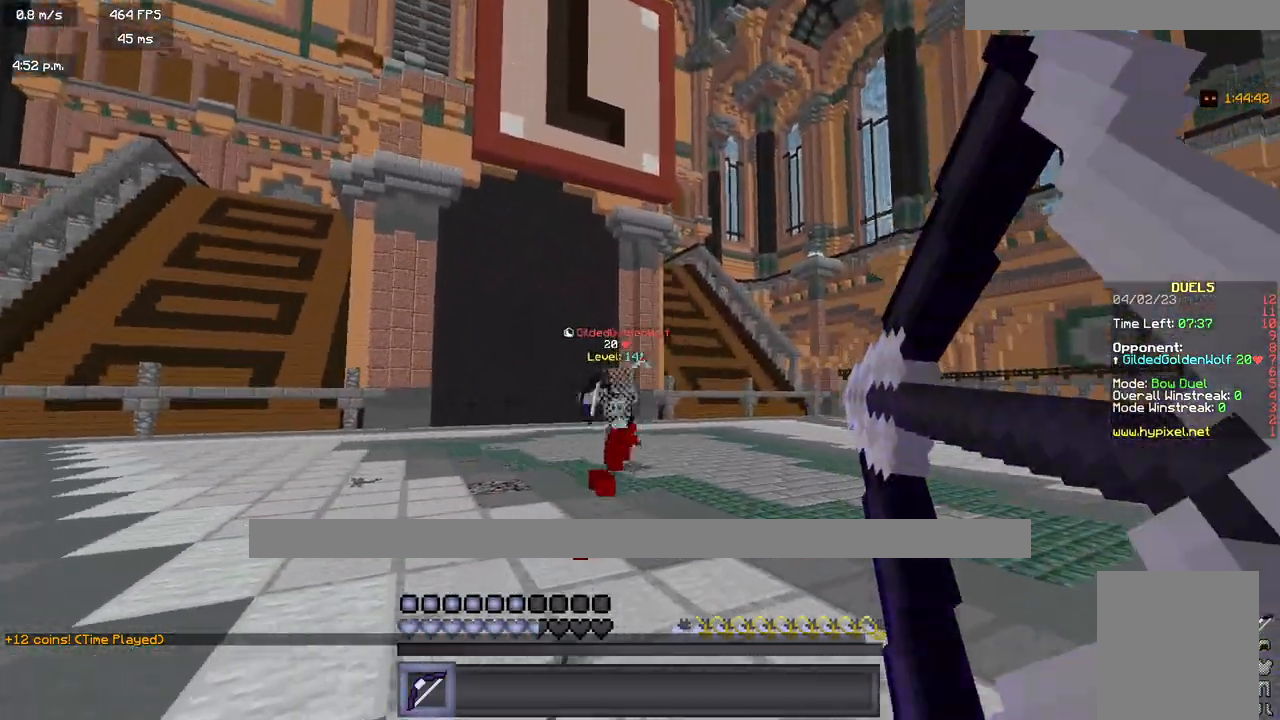
{"keys": ["a", "w"], "mouse": [], "events": [[50, "mouse_right", "up"]]}
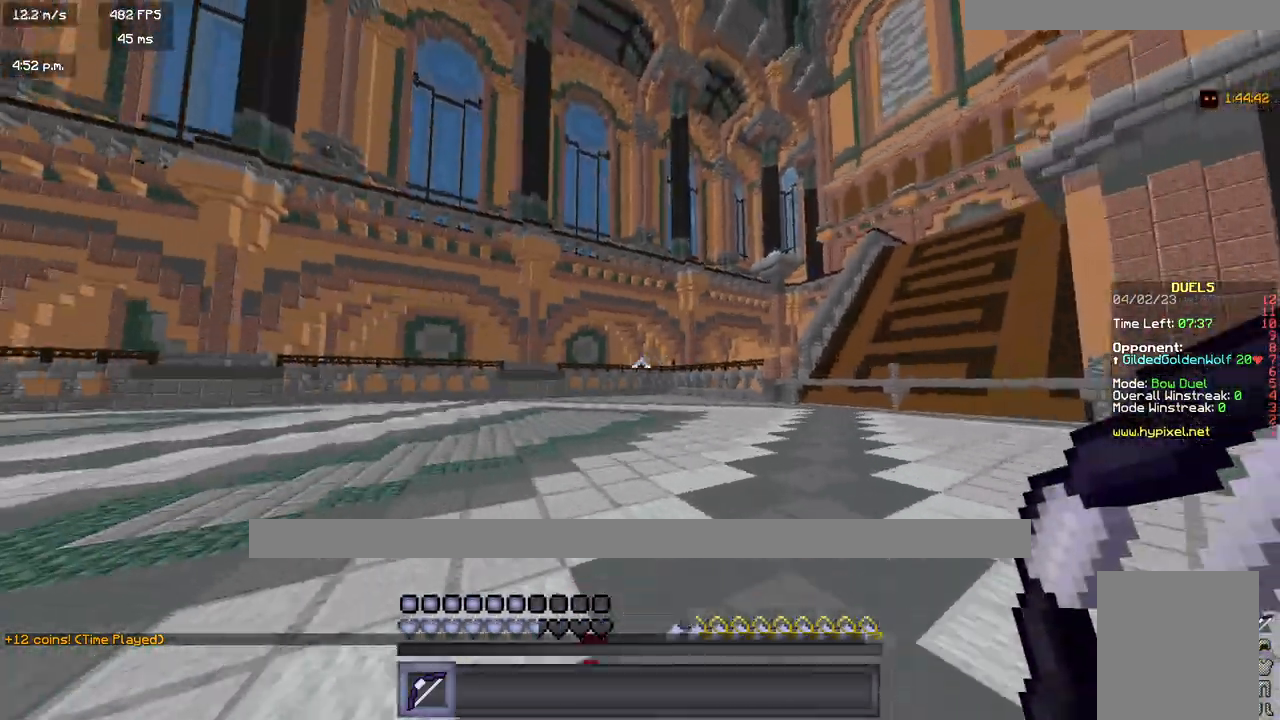
{"keys": ["a", "w"], "mouse": [], "events": []}
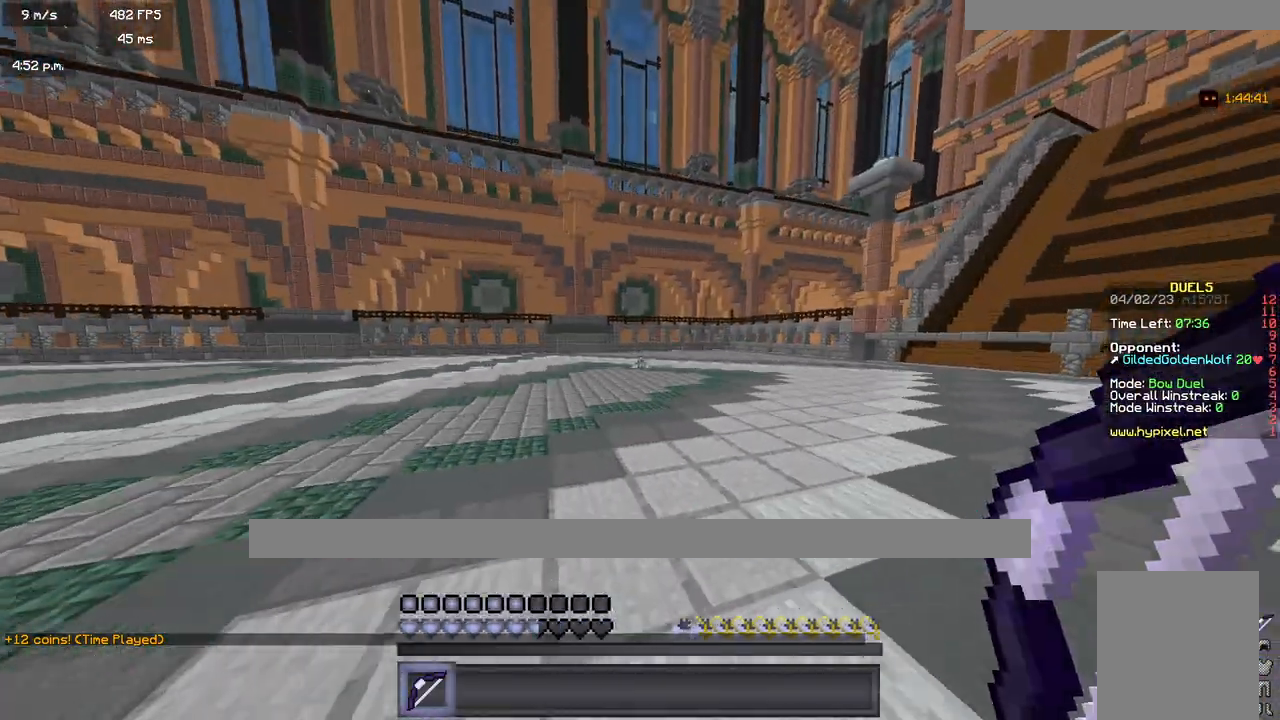
{"keys": ["a", "w"], "mouse": ["right"], "events": [[317, "mouse_left", "down"], [417, "mouse_right", "down"], [467, "mouse_left", "up"]]}
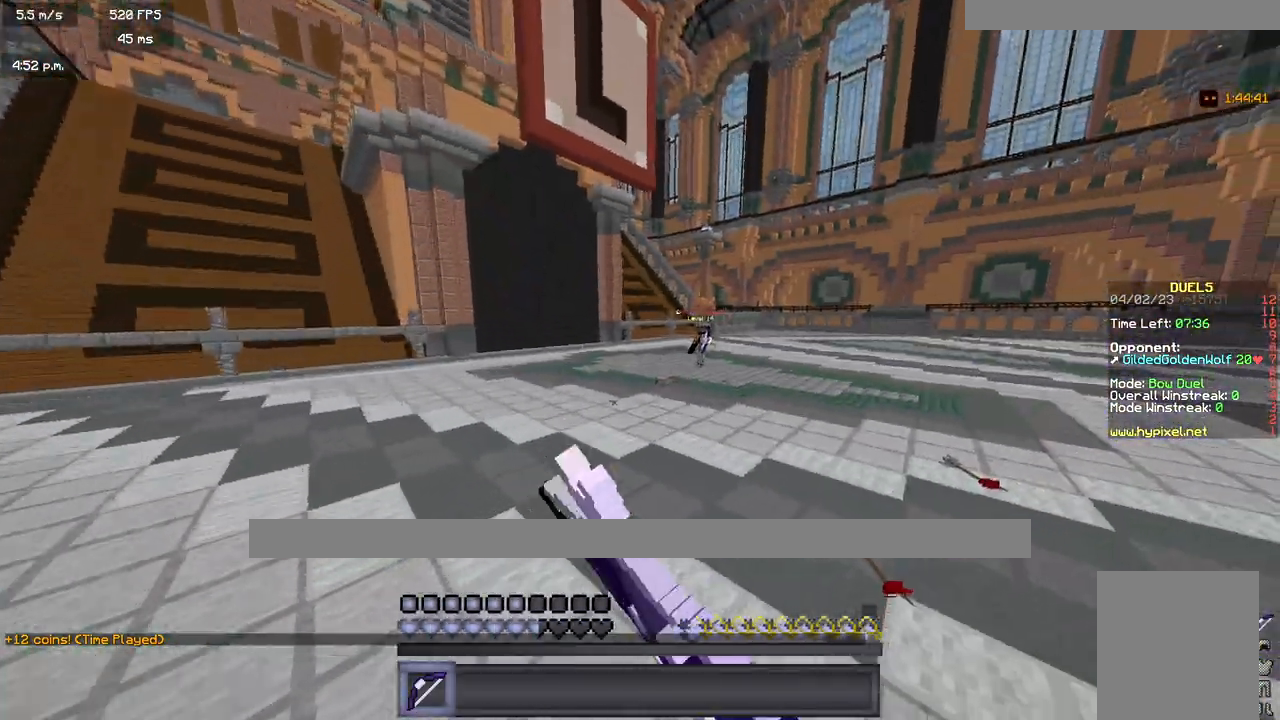
{"keys": ["a"], "mouse": ["right"], "events": [[67, "w", "up"], [400, "w", "down"], [467, "w", "up"]]}
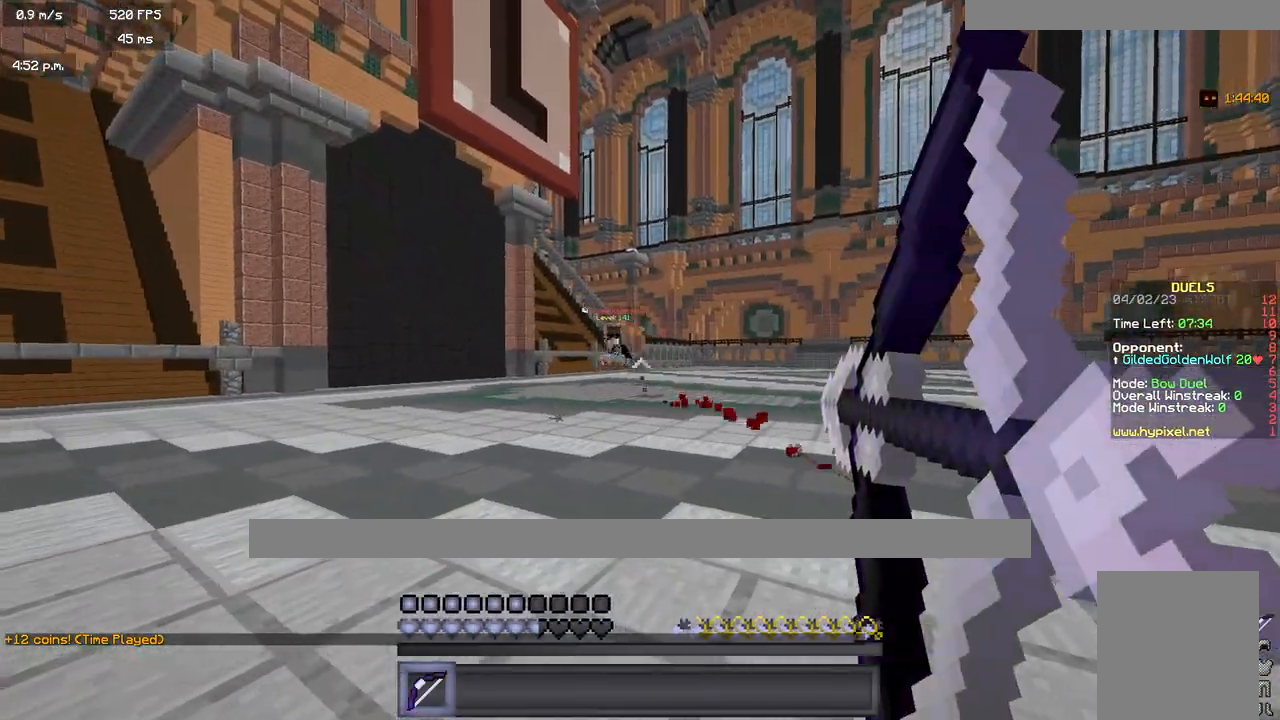
{"keys": ["d", "w"], "mouse": [], "events": [[83, "d", "down"], [150, "a", "up"], [333, "mouse_right", "up"], [367, "w", "down"]]}
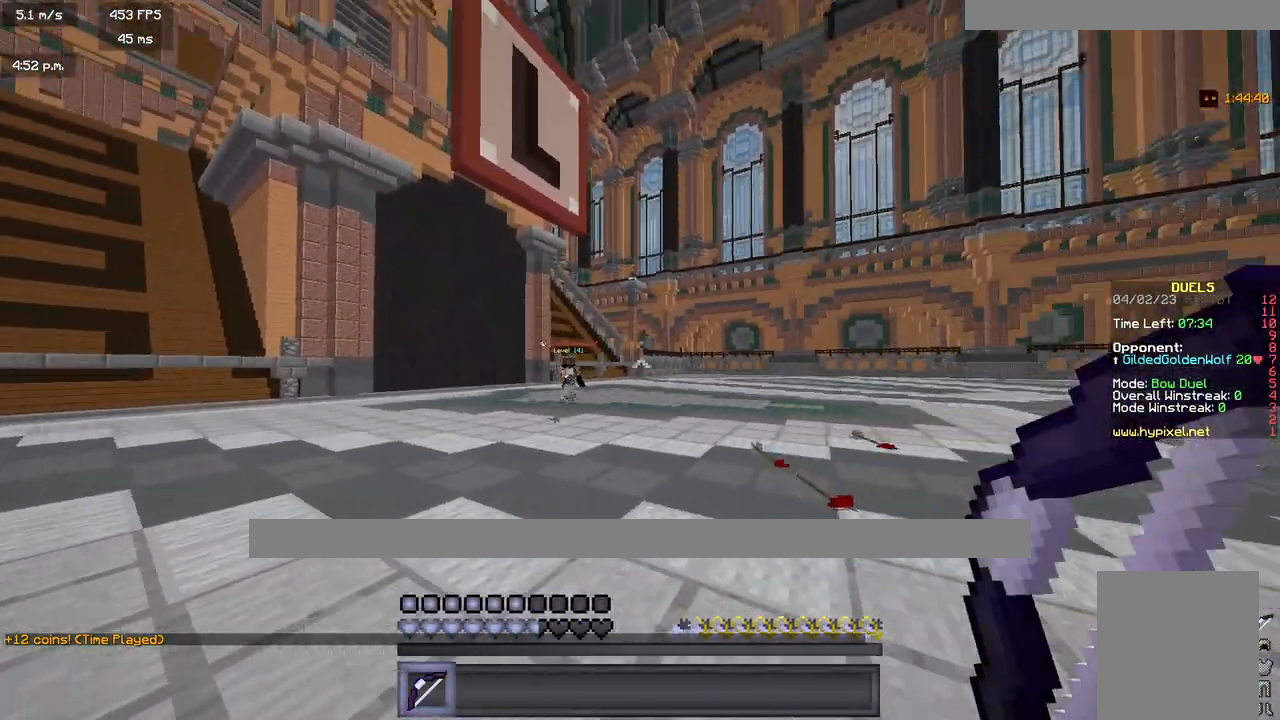
{"keys": ["d", "w"], "mouse": ["right"], "events": [[300, "mouse_right", "down"]]}
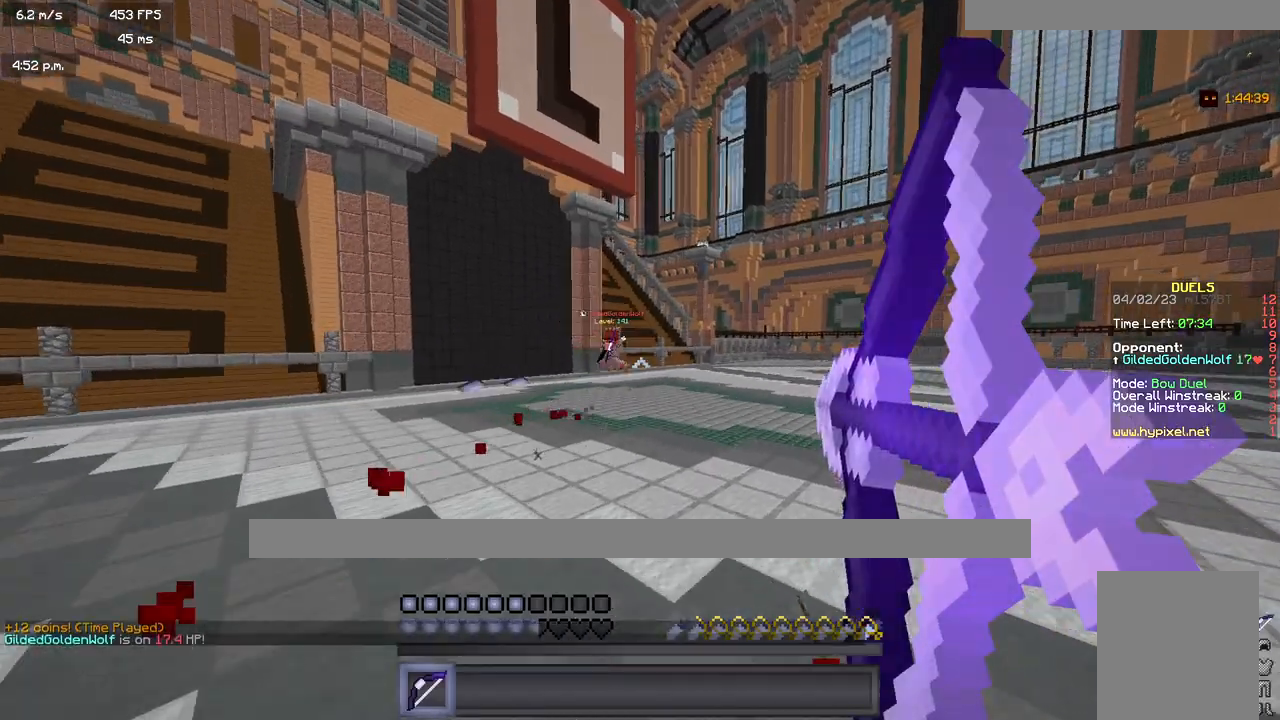
{"keys": ["a", "w"], "mouse": ["right"], "events": [[167, "a", "down"], [167, "d", "up"]]}
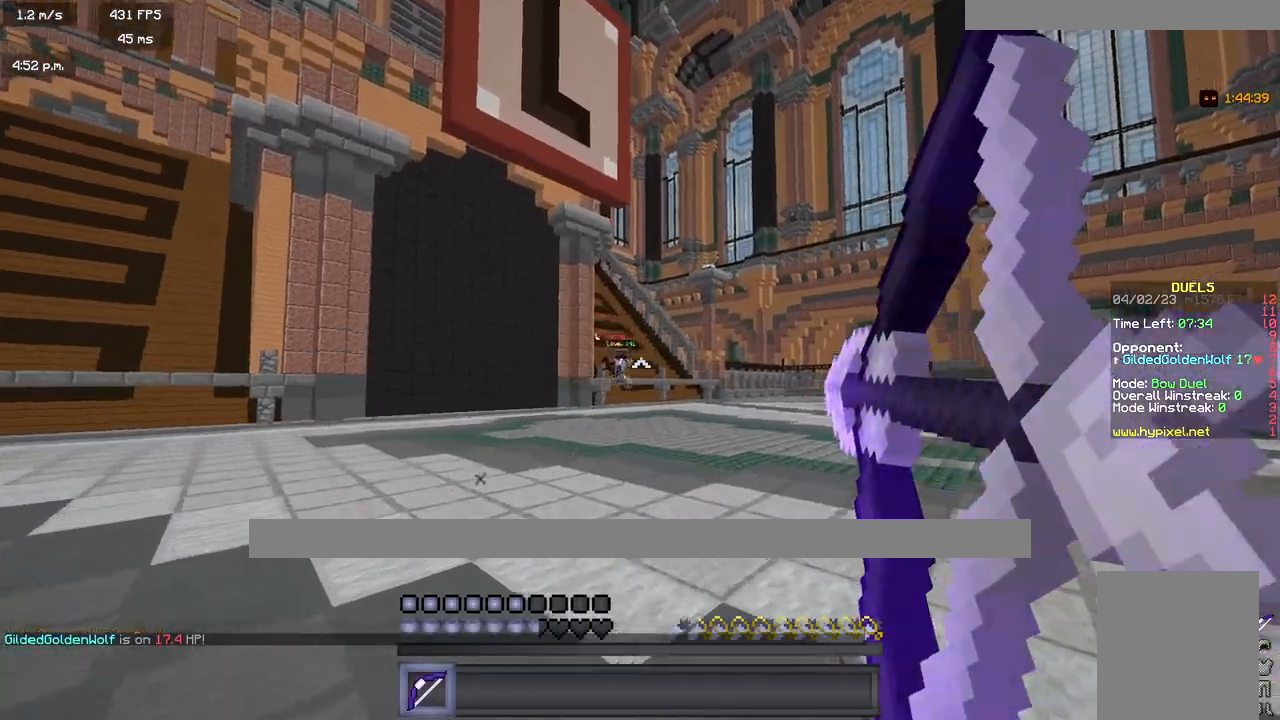
{"keys": ["a", "w"], "mouse": ["right"], "events": [[83, "mouse_right", "up"], [400, "mouse_right", "down"]]}
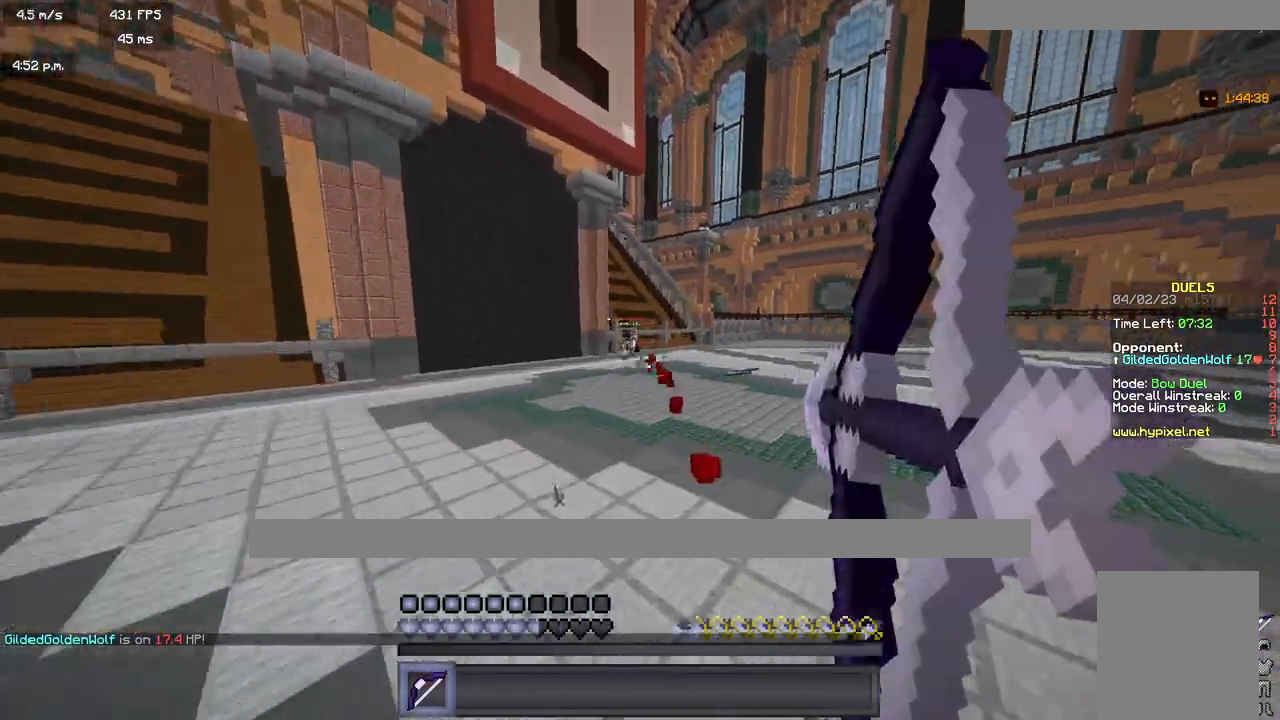
{"keys": ["a", "w"], "mouse": ["right"], "events": []}
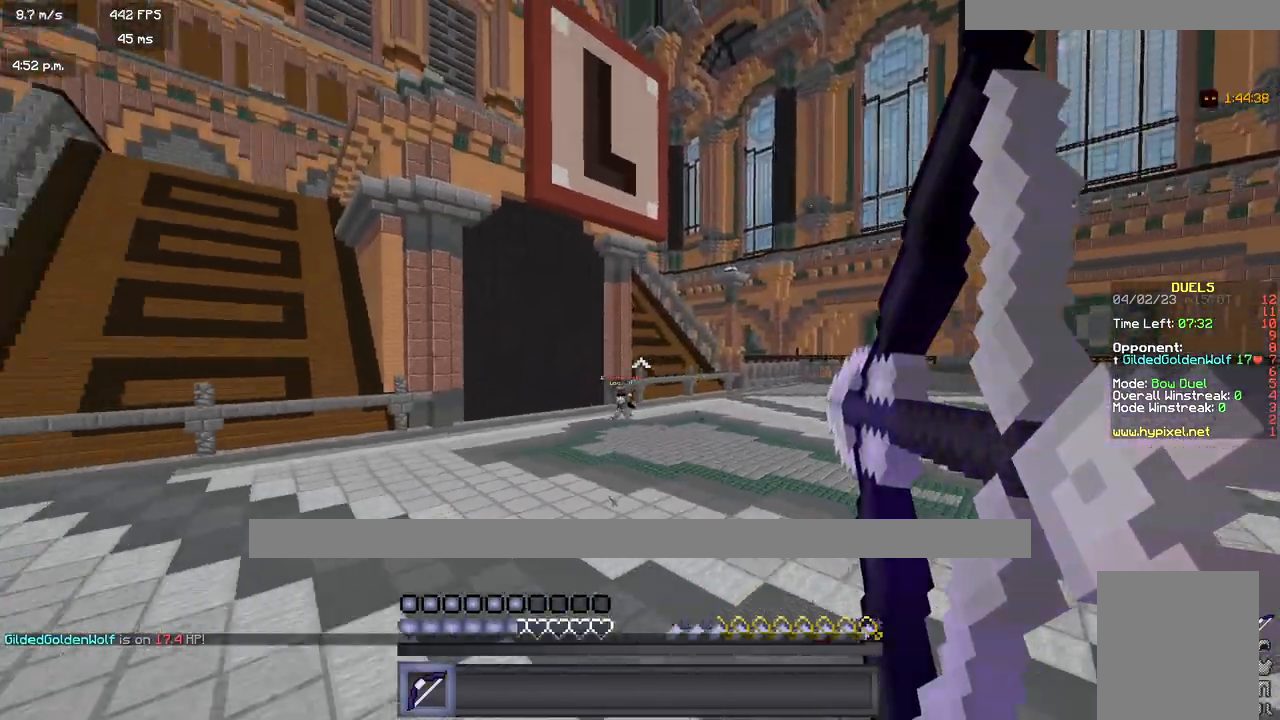
{"keys": ["a", "w"], "mouse": [], "events": [[333, "mouse_right", "up"]]}
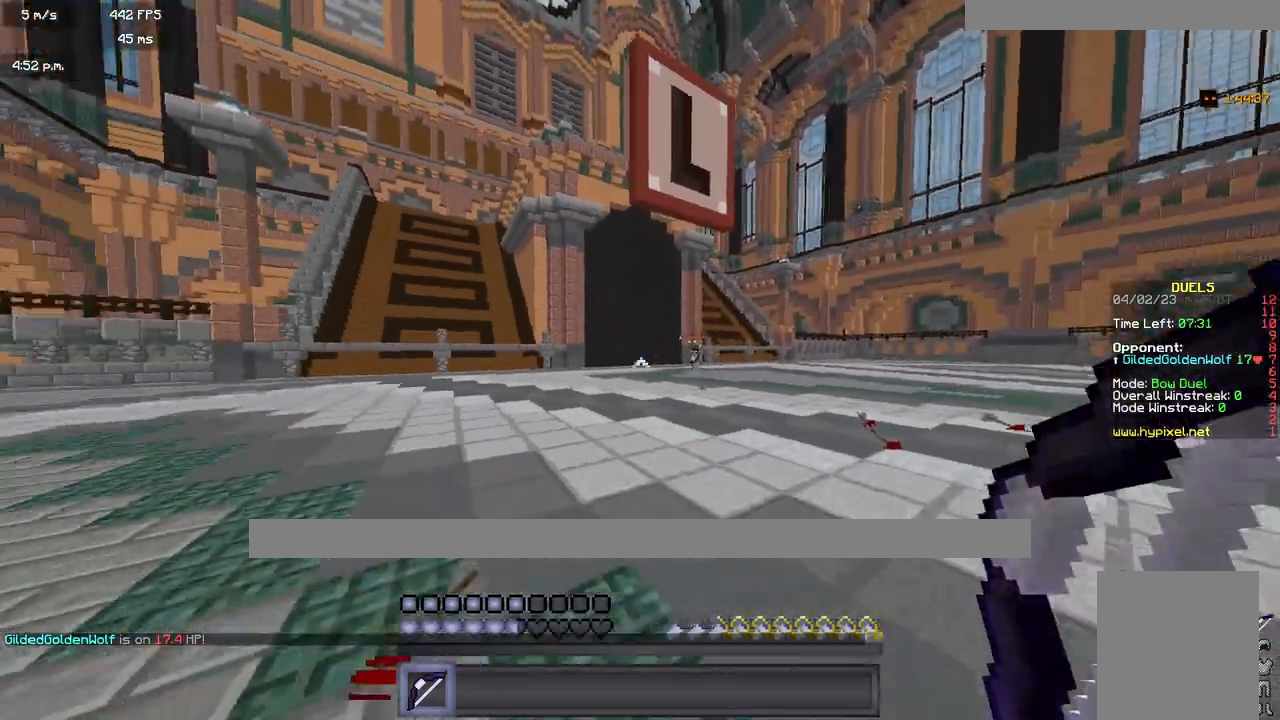
{"keys": ["a", "w"], "mouse": [], "events": []}
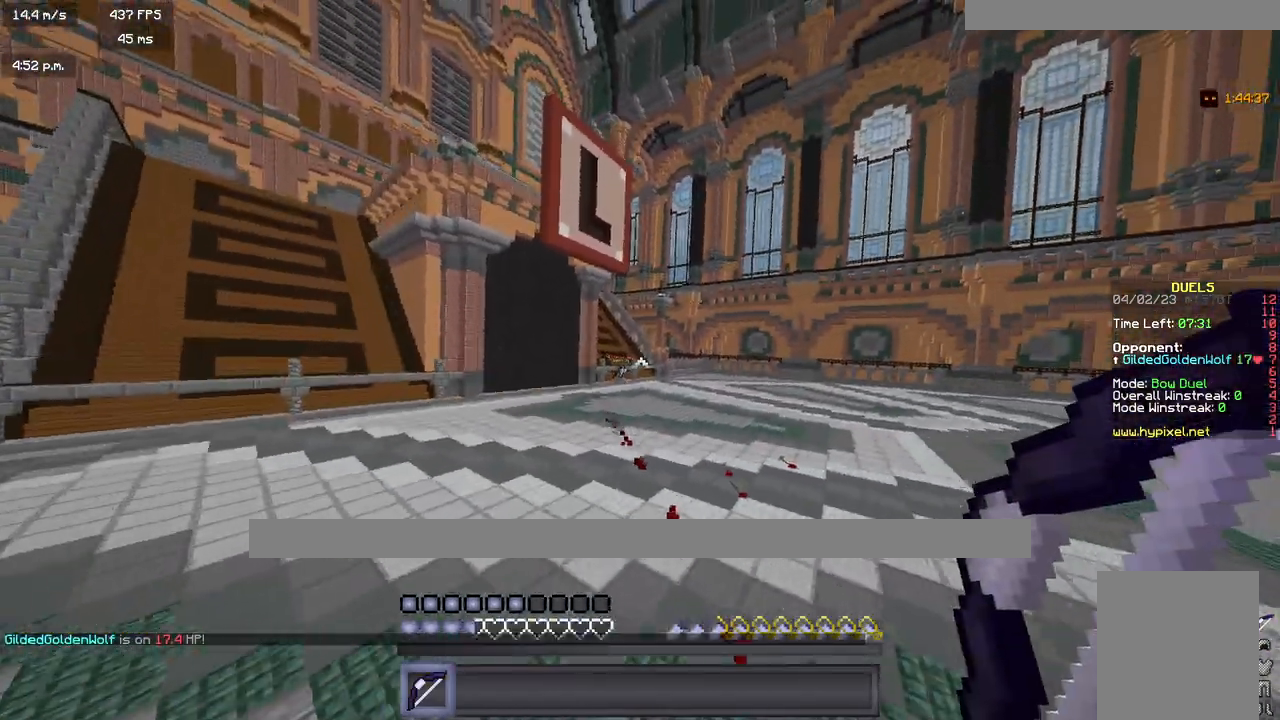
{"keys": ["d", "w"], "mouse": [], "events": [[17, "d", "down"], [83, "a", "up"], [167, "mouse_right", "down"], [333, "mouse_right", "up"]]}
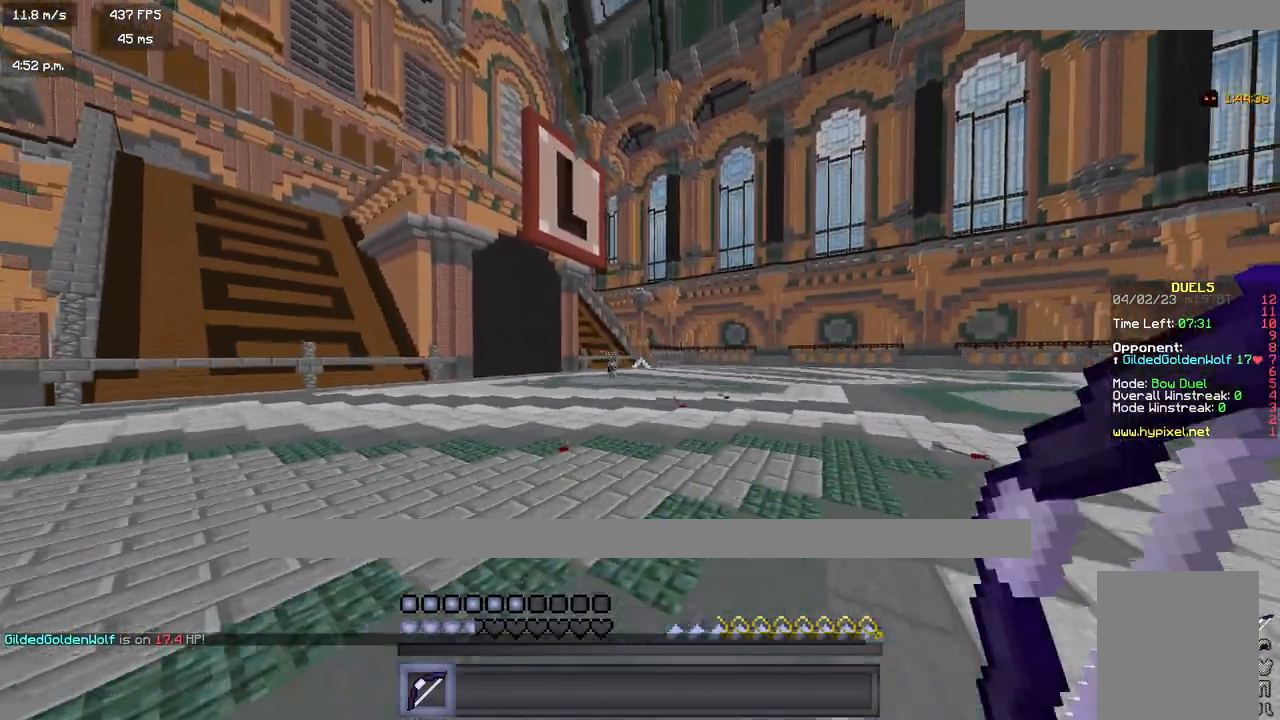
{"keys": ["d", "w"], "mouse": [], "events": [[350, "mouse_left", "down"], [467, "mouse_left", "up"]]}
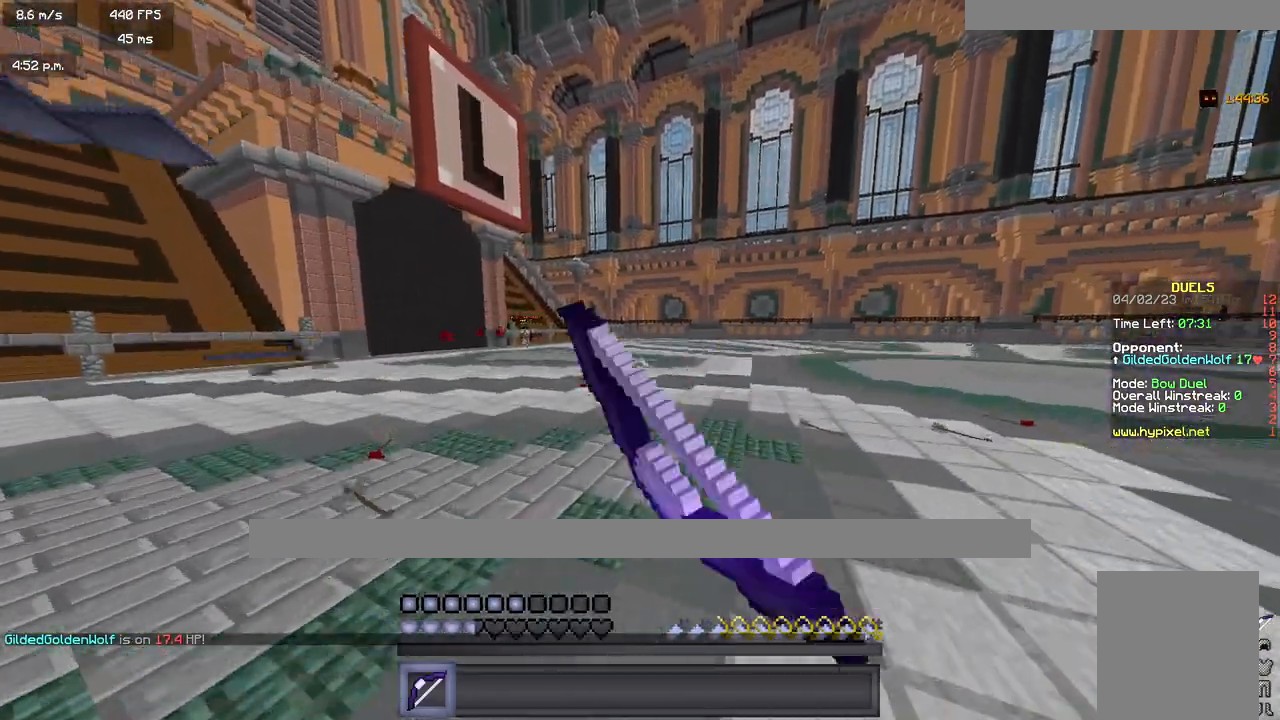
{"keys": ["d", "w"], "mouse": [], "events": []}
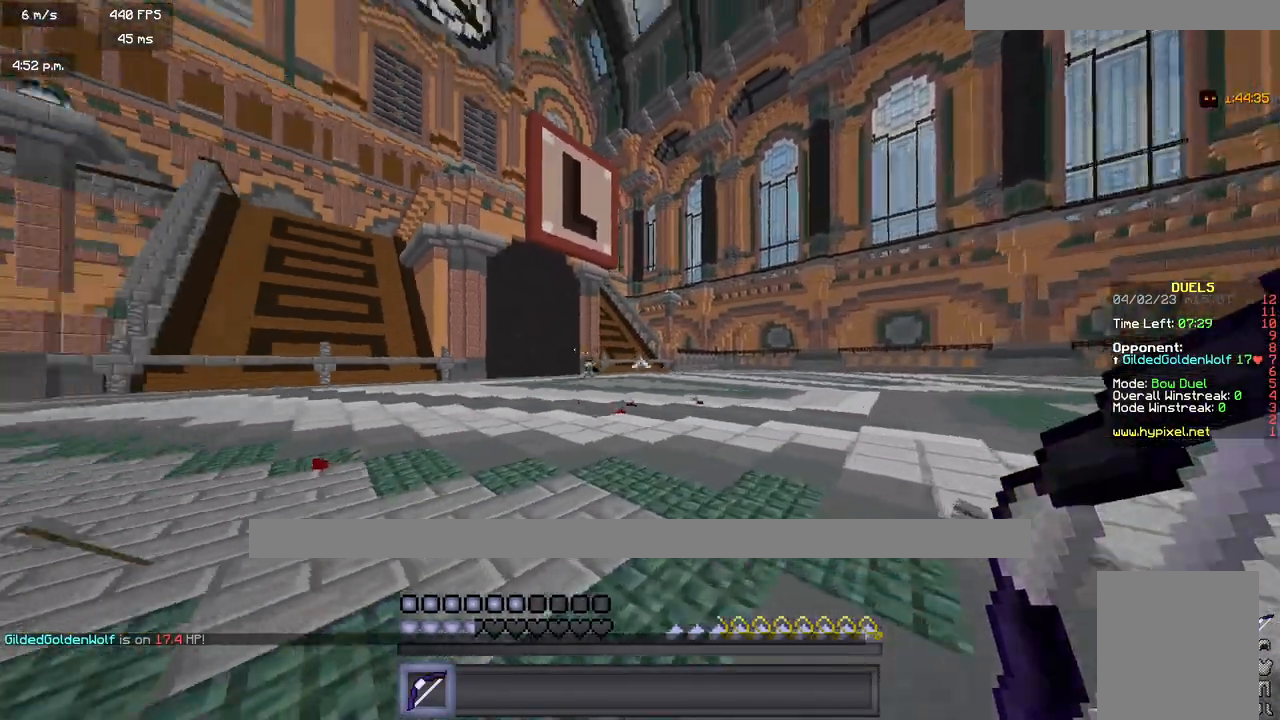
{"keys": ["d", "w"], "mouse": ["right"], "events": [[67, "mouse_right", "down"]]}
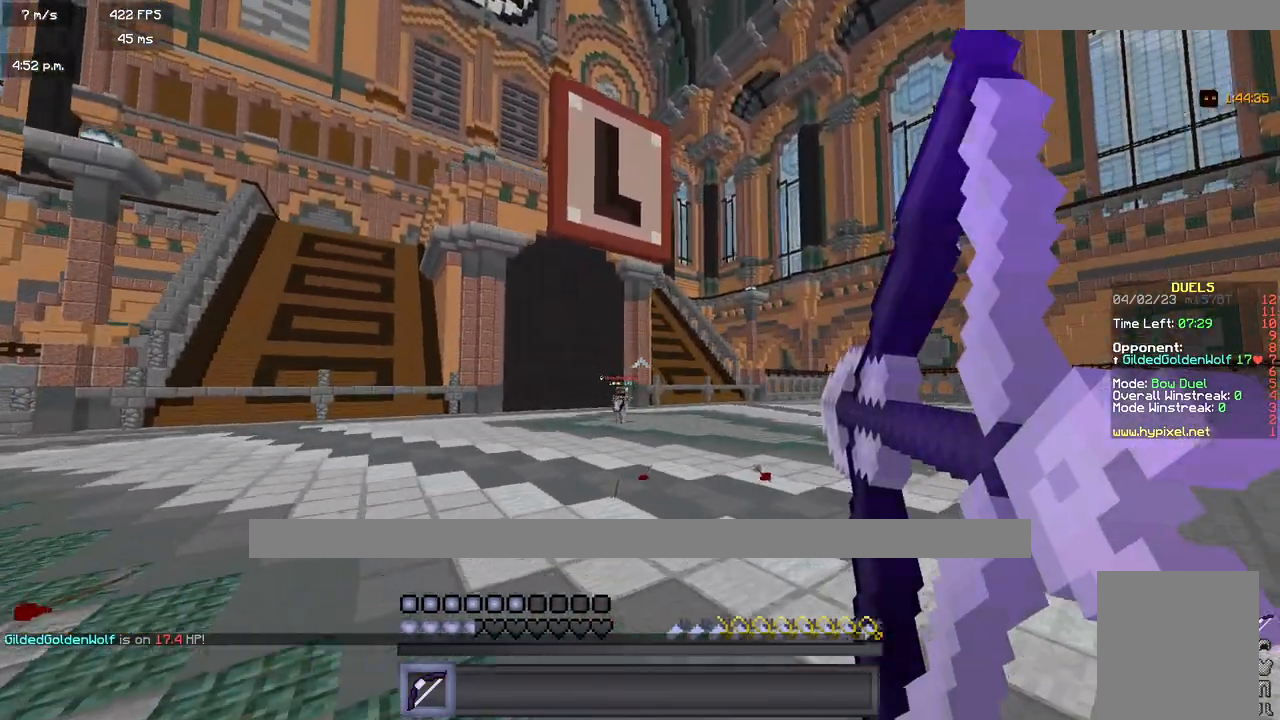
{"keys": ["a", "w"], "mouse": ["right"], "events": [[433, "a", "down"], [450, "d", "up"]]}
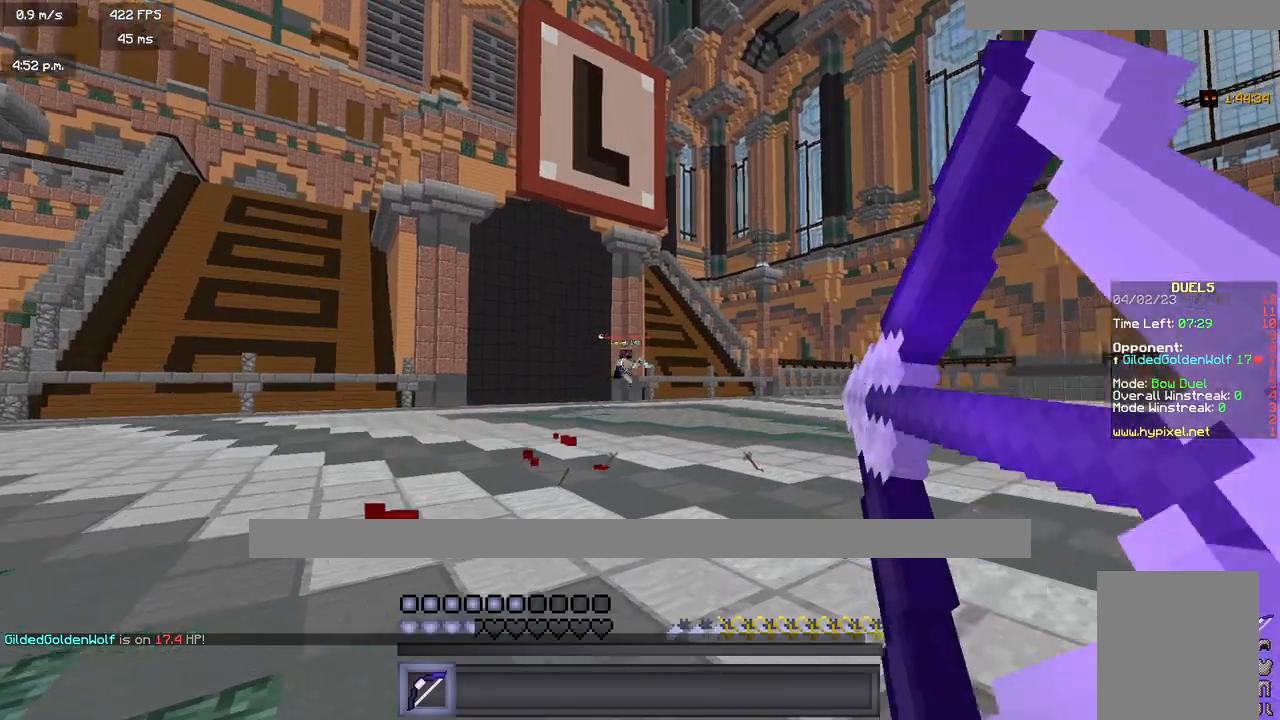
{"keys": ["a", "w"], "mouse": [], "events": [[133, "mouse_right", "up"]]}
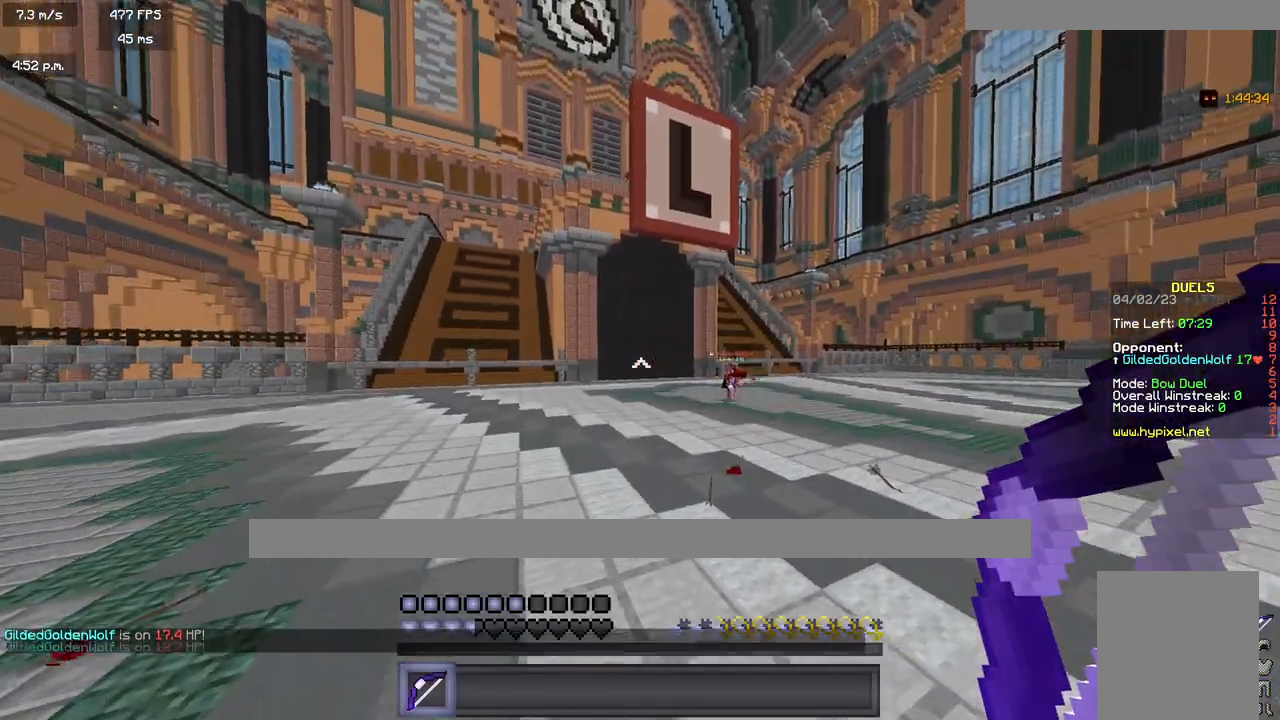
{"keys": ["a", "w"], "mouse": ["right"], "events": [[150, "mouse_right", "down"]]}
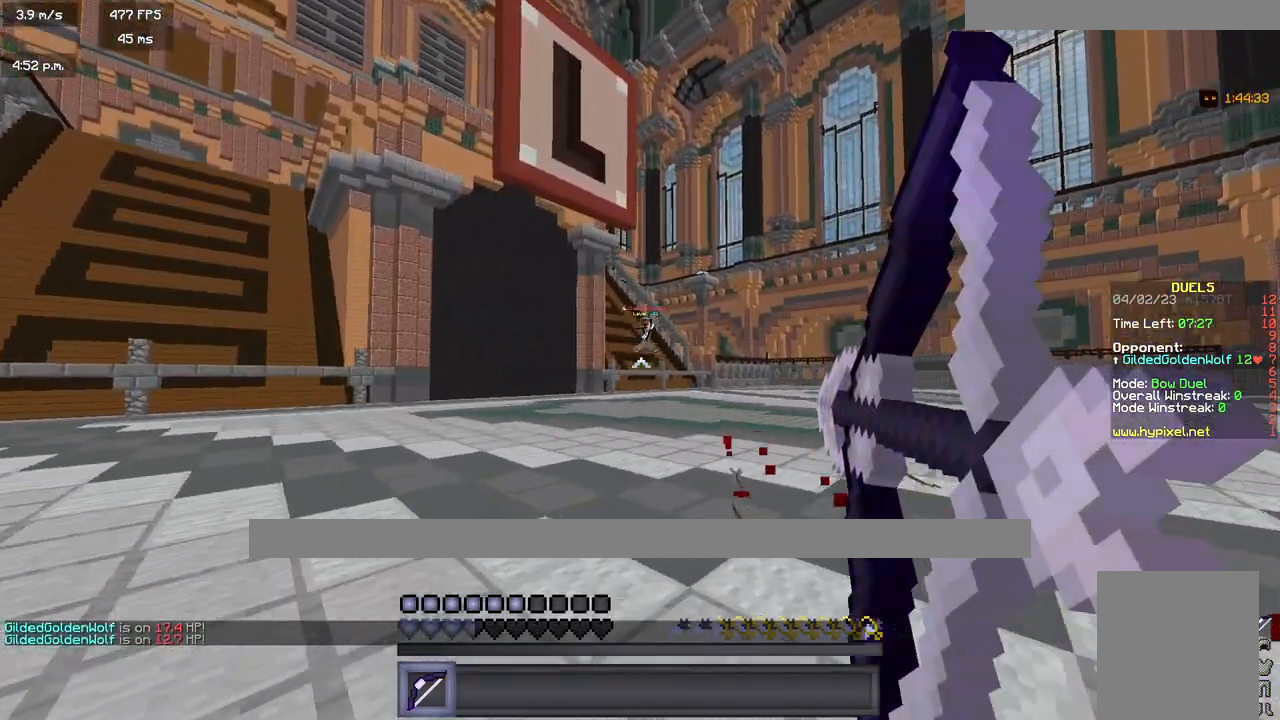
{"keys": ["d", "w"], "mouse": [], "events": [[33, "d", "down"], [50, "a", "up"], [500, "mouse_right", "up"]]}
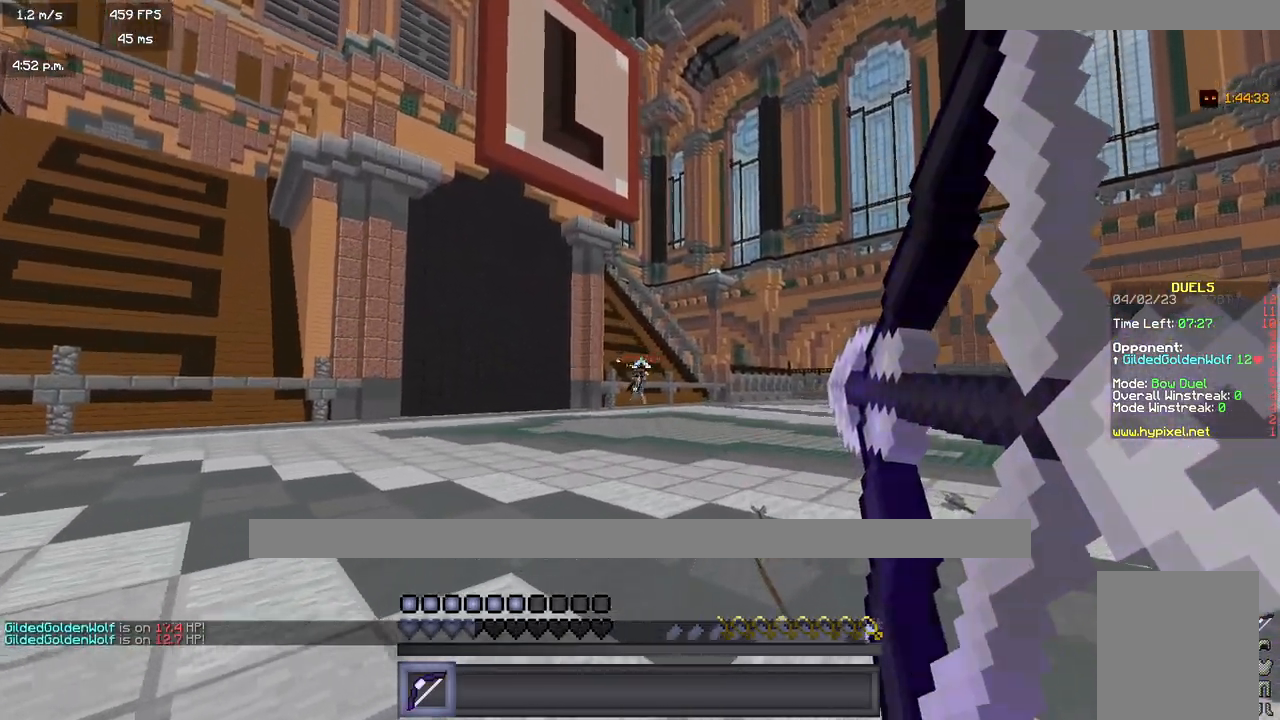
{"keys": ["d", "w"], "mouse": ["right"], "events": [[350, "mouse_right", "down"]]}
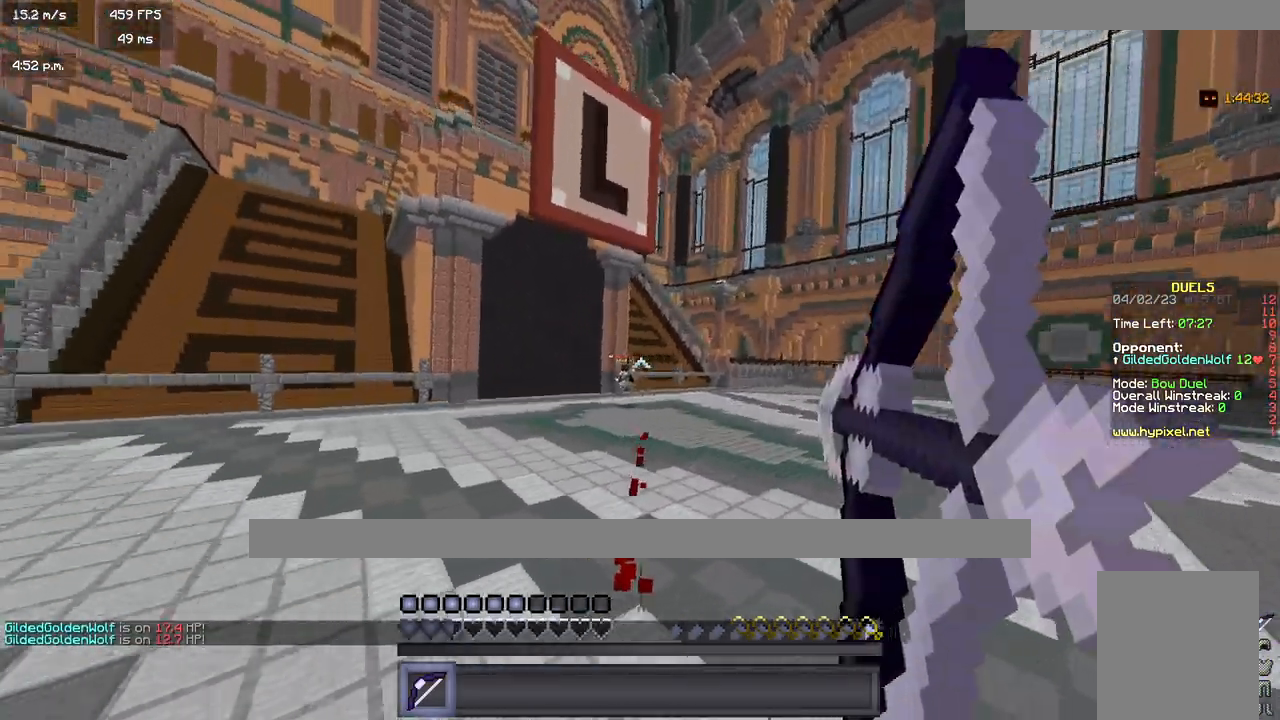
{"keys": ["a", "w"], "mouse": ["right"], "events": [[200, "a", "down"], [250, "d", "up"]]}
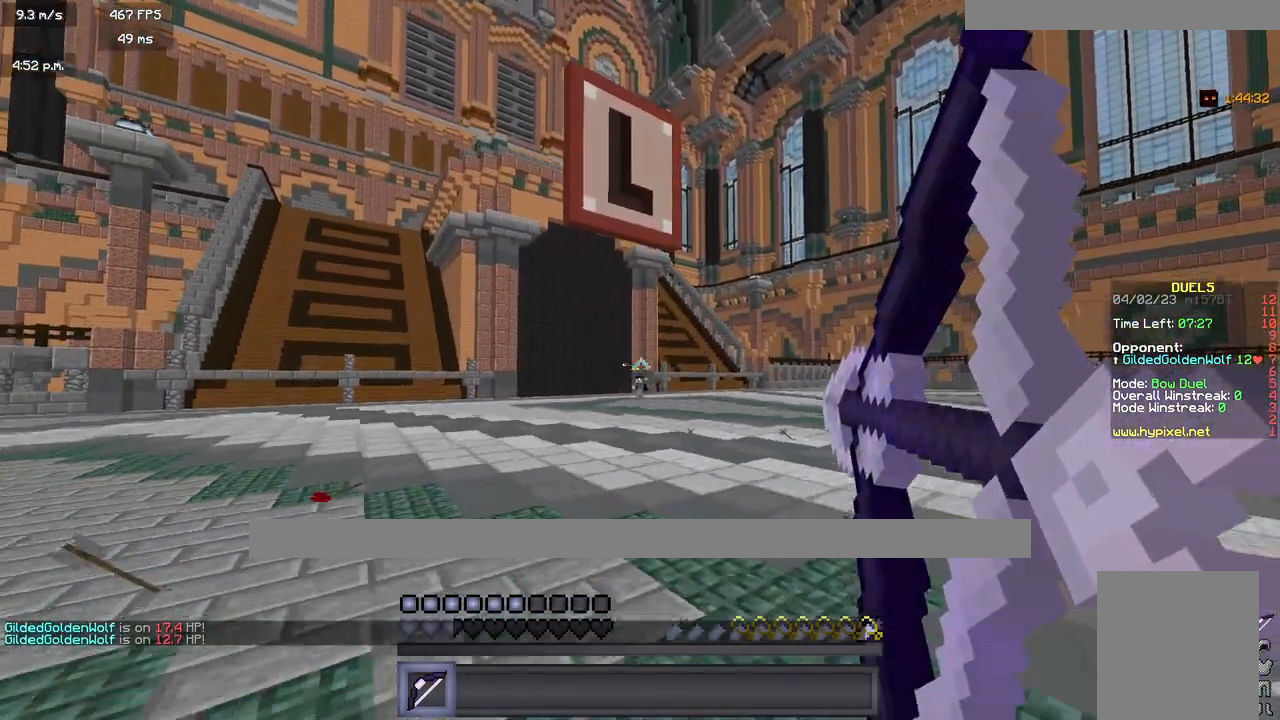
{"keys": ["a", "w"], "mouse": [], "events": [[317, "mouse_right", "up"]]}
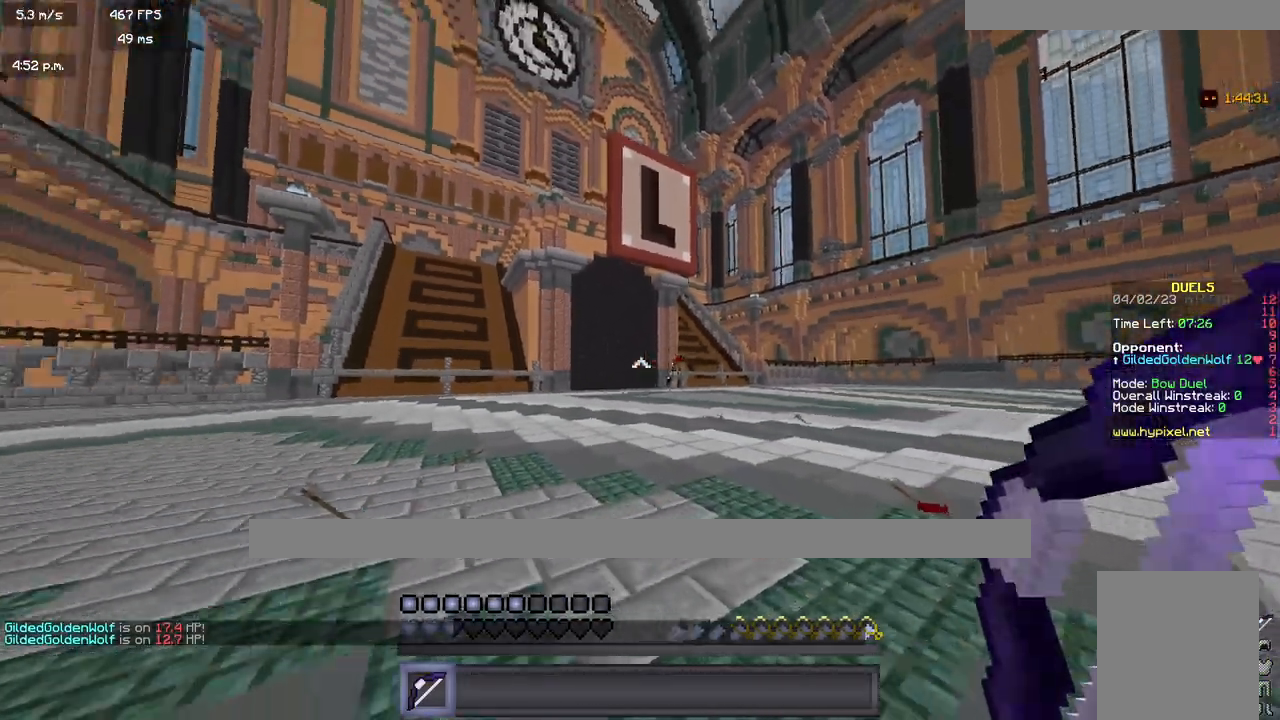
{"keys": ["d", "w"], "mouse": [], "events": [[200, "d", "down"], [267, "a", "up"]]}